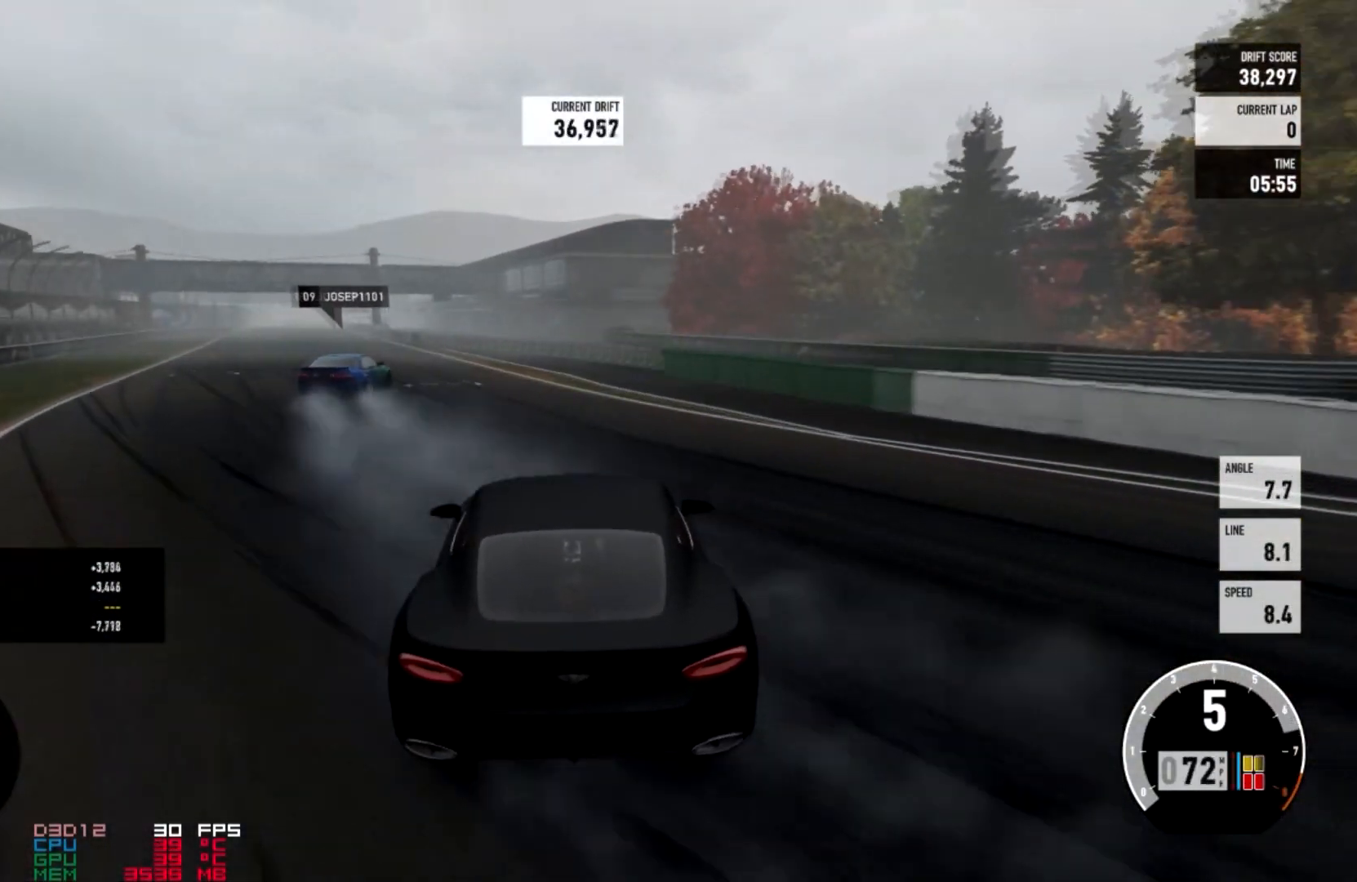
Gameplay with a controller (Xbox layout); each line is a JSON object with the inputs held at the frame after it. "events" lists button and stick changes between this image and that frame as [ms after this image, input, new state], when the widget could be followed in between.
{"buttons": ["L2", "R2"], "left_stick": "right", "right_stick": "center", "events": [[434, "L2", "down"], [434, "left_stick", "right"]]}
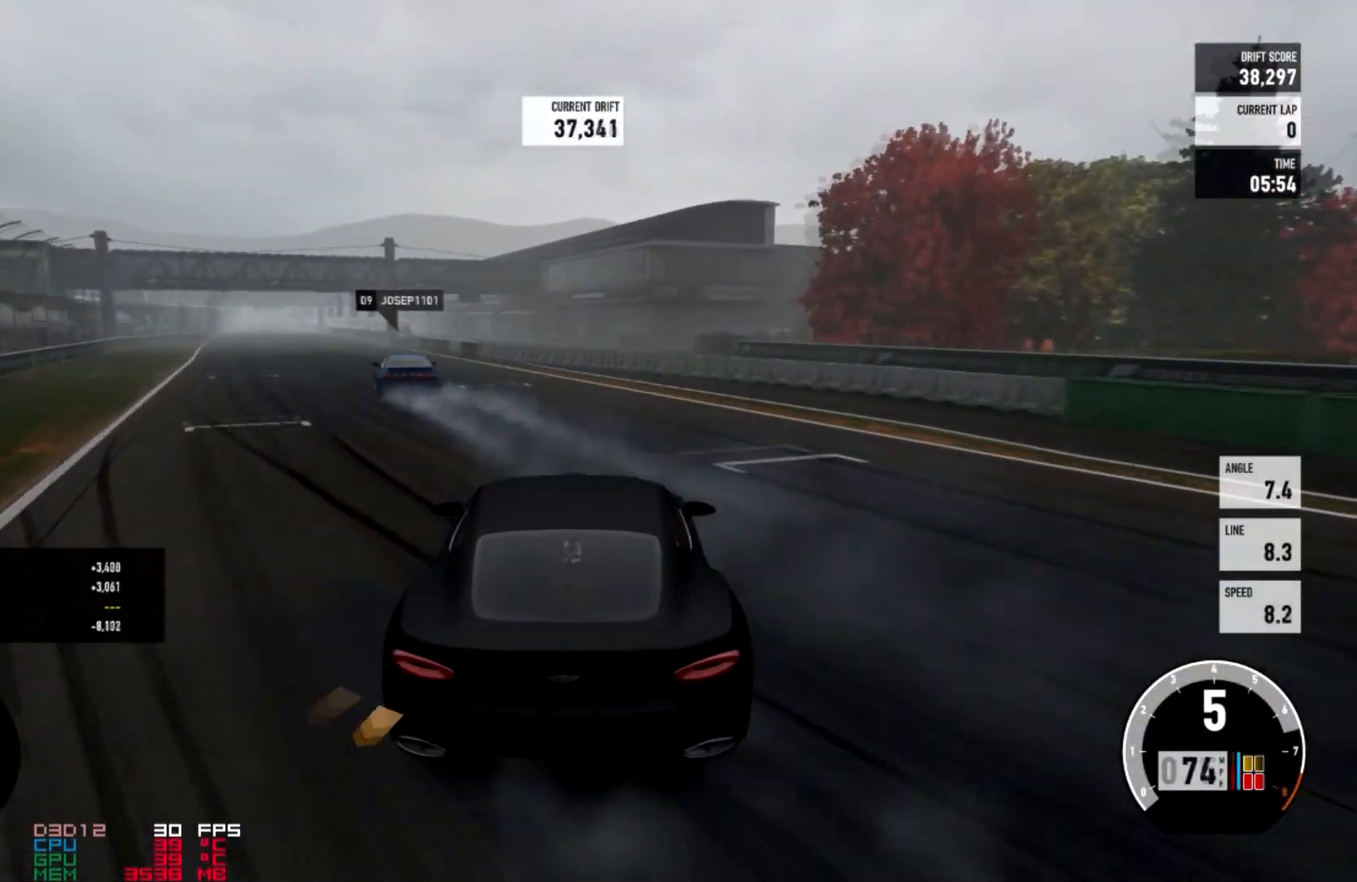
{"buttons": ["R2"], "left_stick": "center", "right_stick": "center", "events": [[66, "L2", "up"], [167, "left_stick", "center"]]}
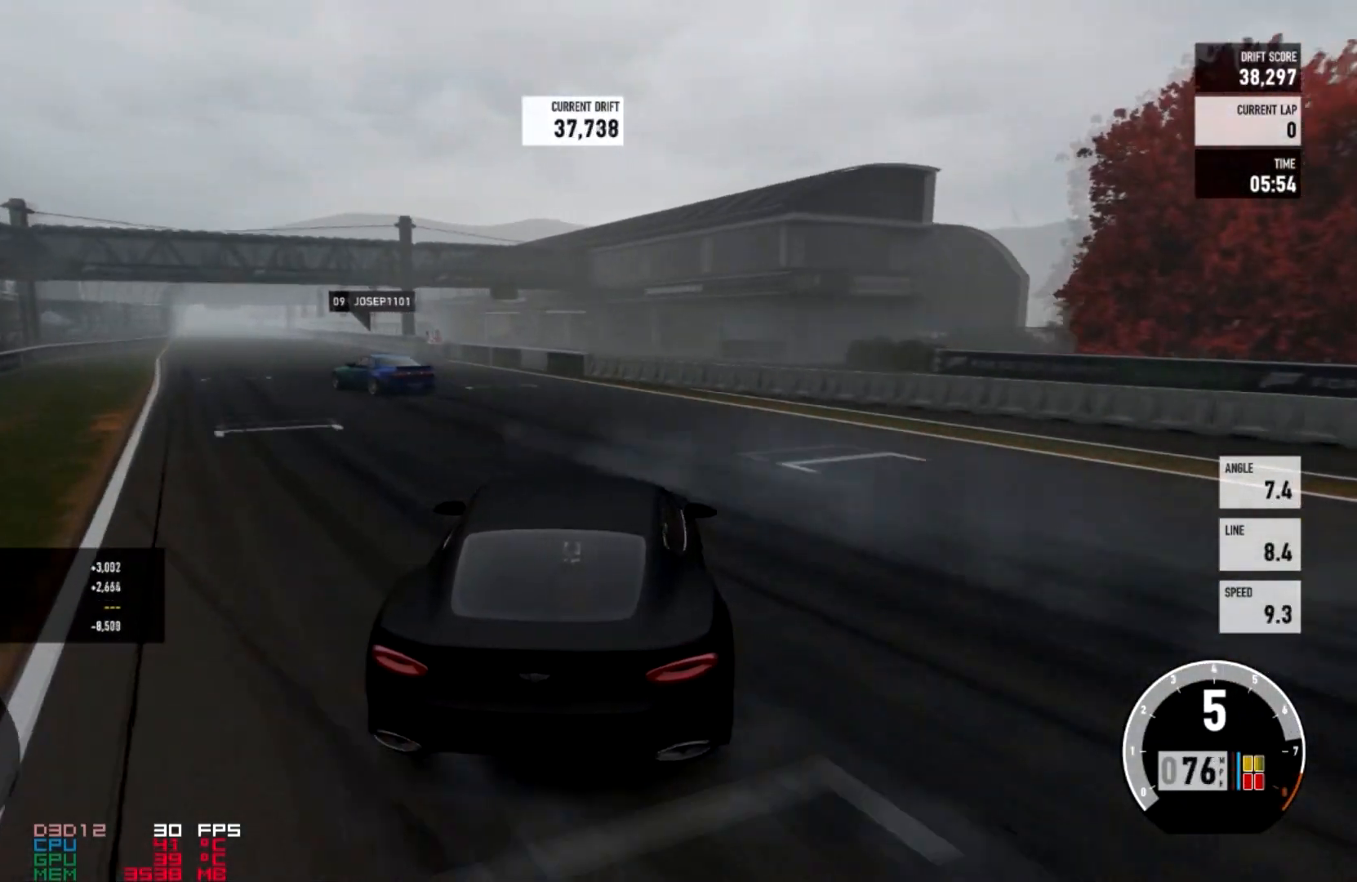
{"buttons": ["R2"], "left_stick": "right", "right_stick": "center", "events": [[367, "L2", "down"], [367, "left_stick", "right"], [501, "L2", "up"]]}
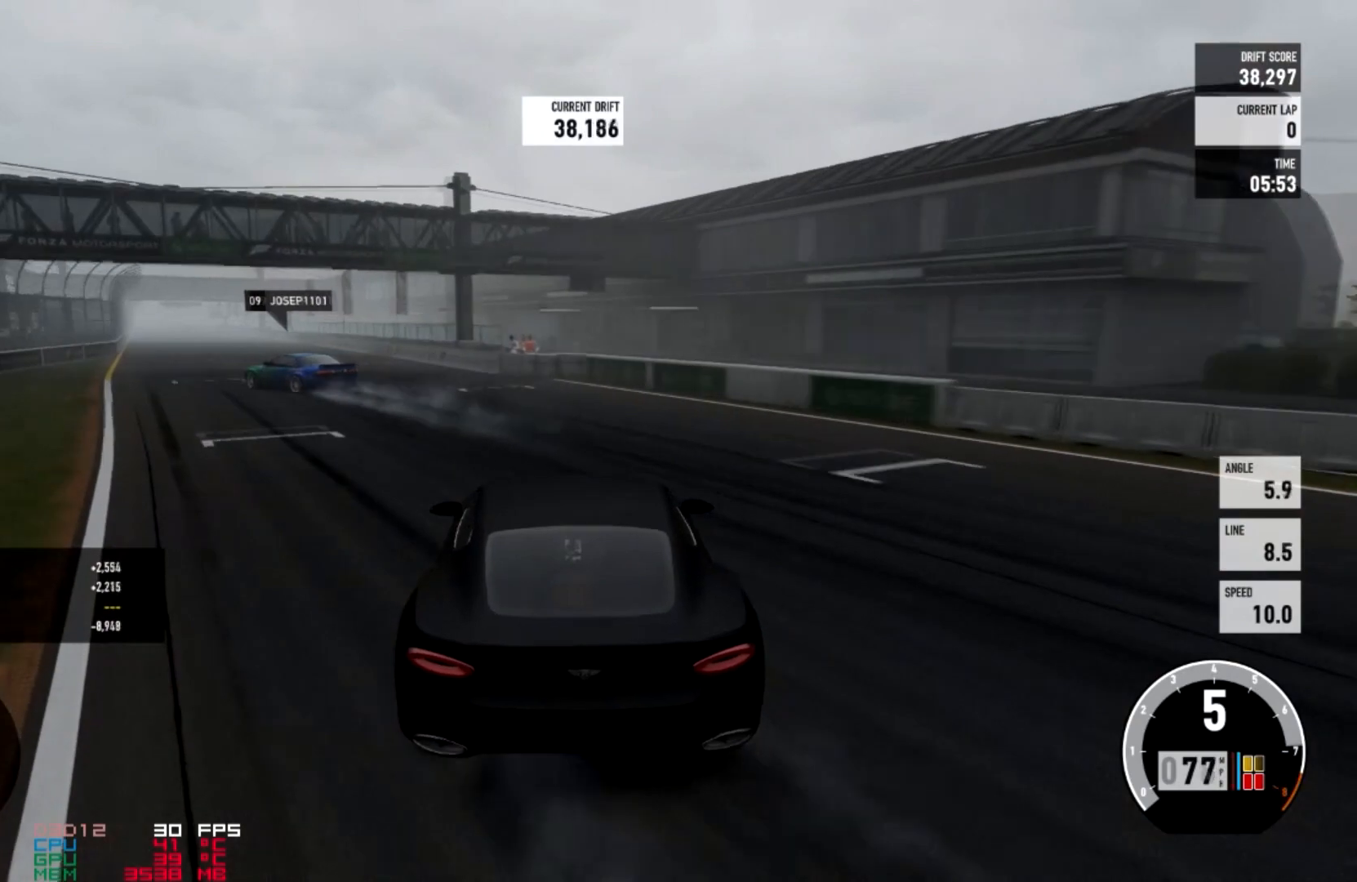
{"buttons": ["R2"], "left_stick": "center", "right_stick": "center", "events": [[267, "left_stick", "center"]]}
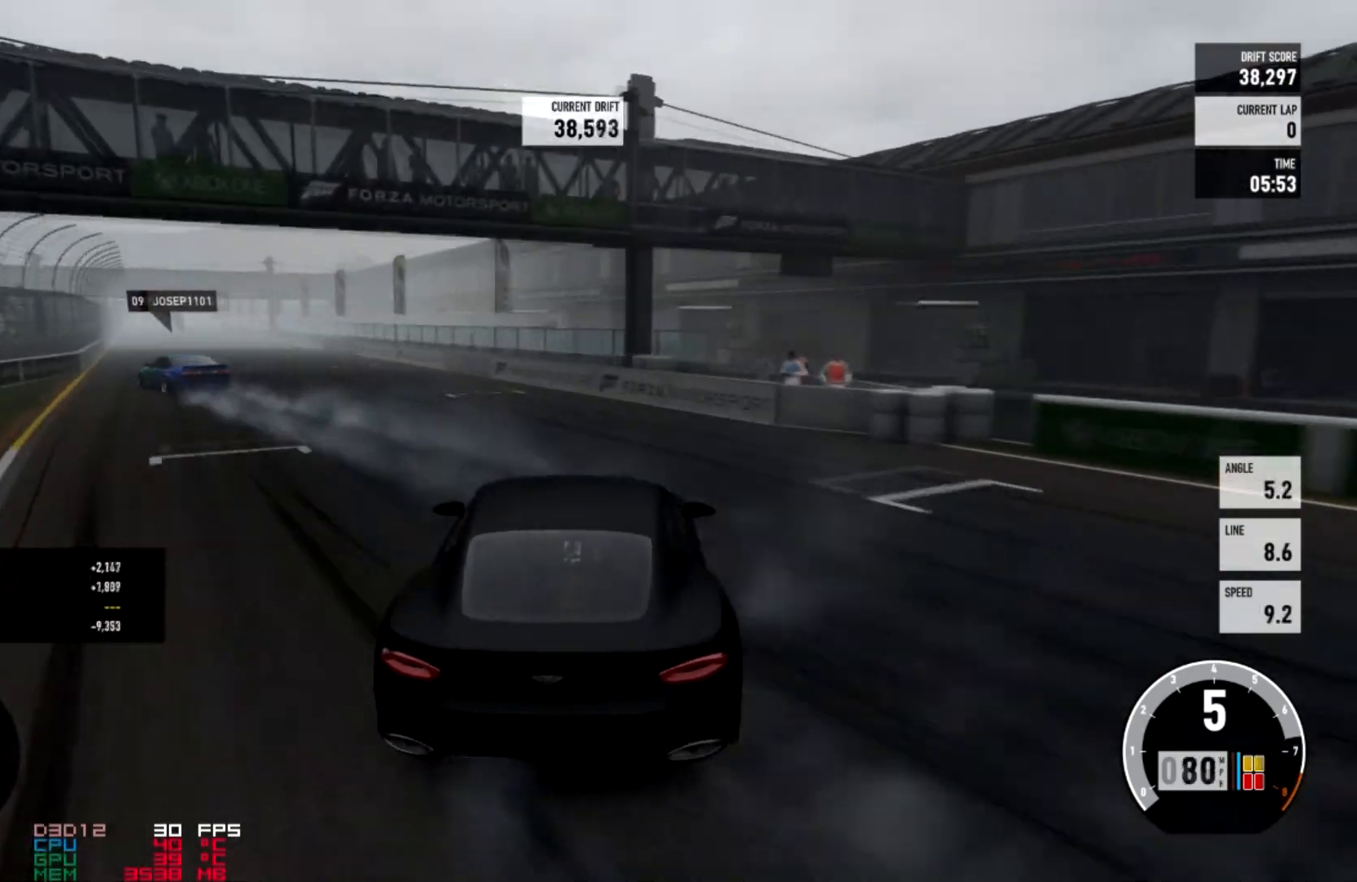
{"buttons": ["R2"], "left_stick": "center", "right_stick": "center", "events": []}
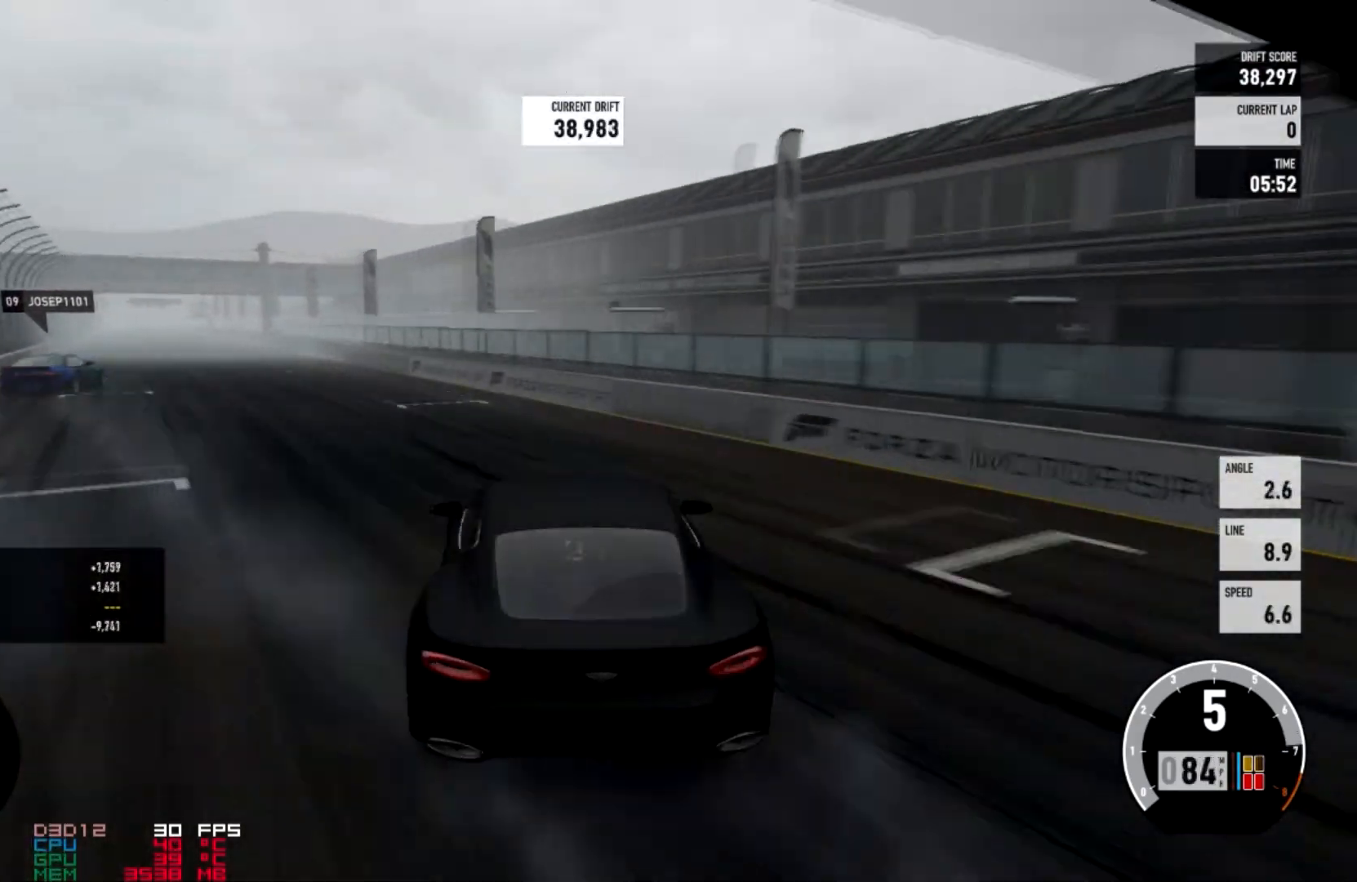
{"buttons": ["R2"], "left_stick": "right", "right_stick": "center", "events": [[233, "left_stick", "right"]]}
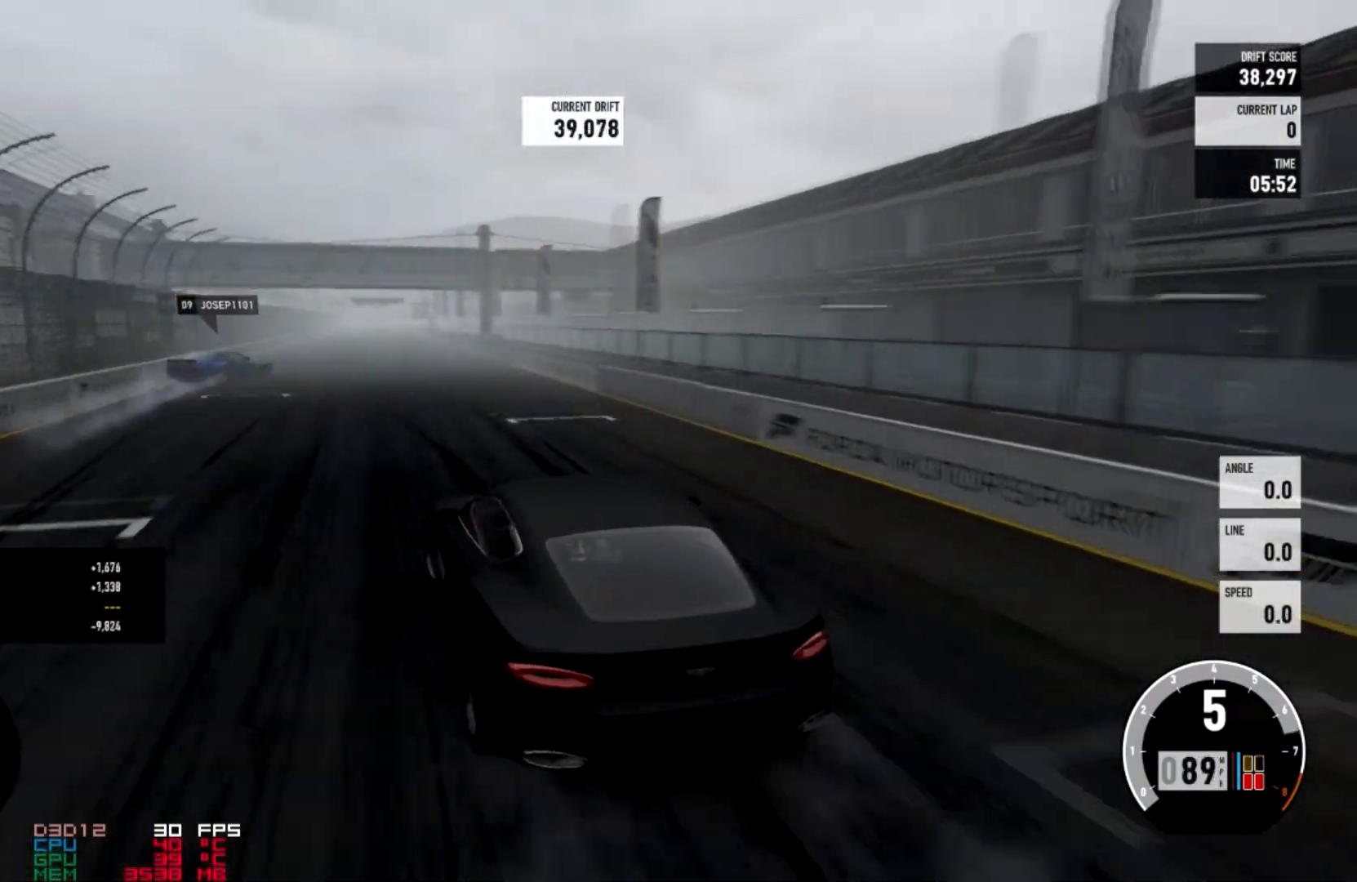
{"buttons": ["R2"], "left_stick": "right", "right_stick": "center", "events": []}